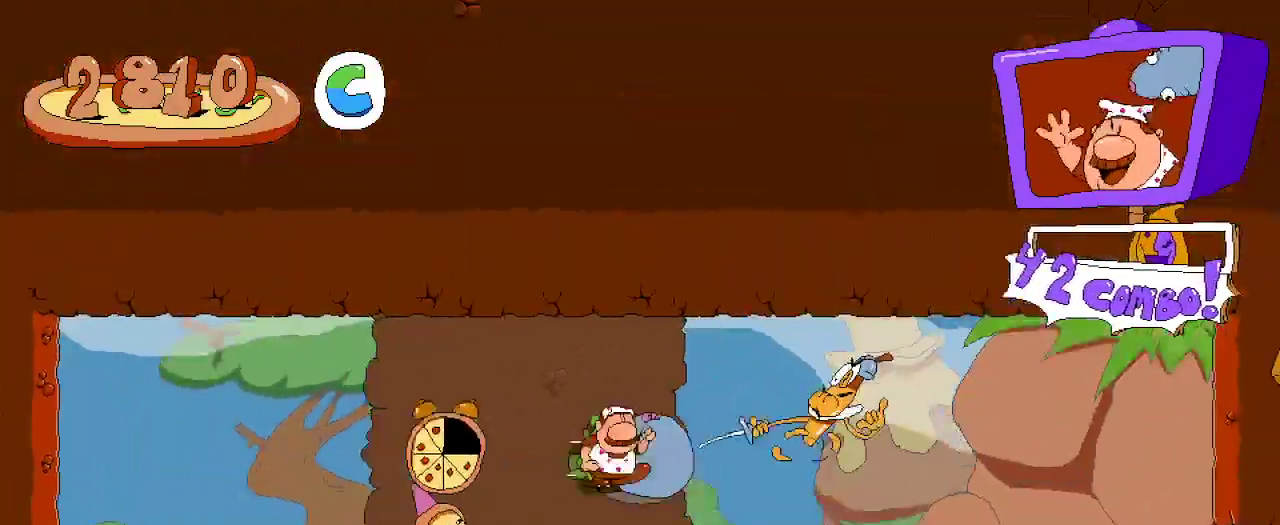
Gameplay with a controller (Xbox layout); each line is a JSON object with the inputs held at the frame after it (dt_ms = milliseconds from this image to that frame). "events" lists button and stick changes between this image and that frame as [ms after this image, input, new state], when the widget could be followed in between.
{"dt_ms": 500, "buttons": ["R2", "DPAD_RIGHT"], "left_stick": "center", "right_stick": "center", "events": [[100, "X", "up"], [200, "DPAD_UP", "up"]]}
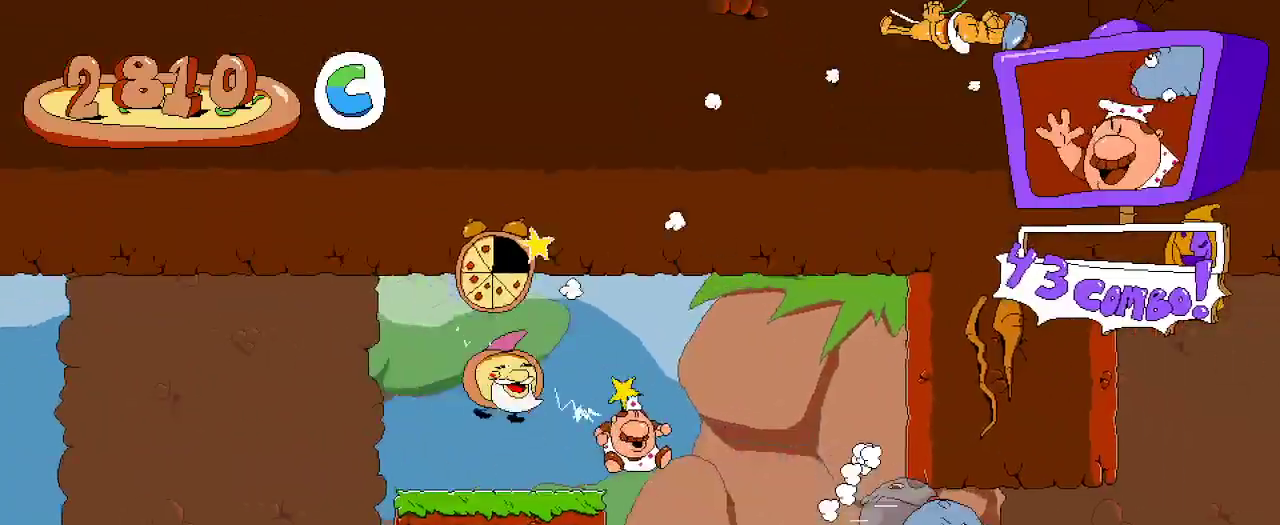
{"dt_ms": 500, "buttons": ["R2", "DPAD_RIGHT"], "left_stick": "center", "right_stick": "center", "events": []}
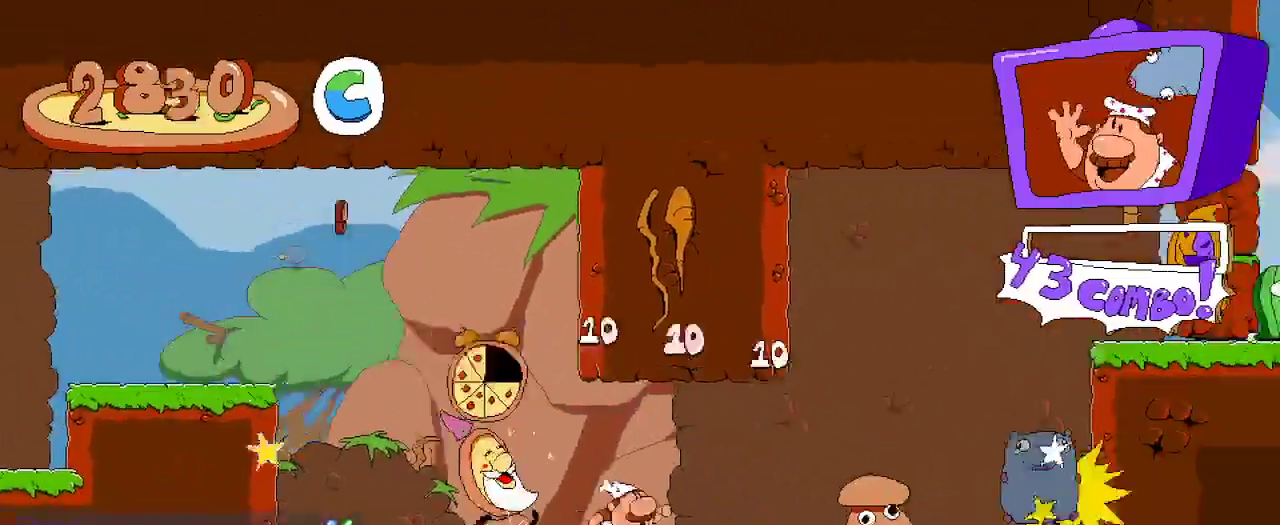
{"dt_ms": 500, "buttons": ["R2", "DPAD_UP", "DPAD_RIGHT"], "left_stick": "center", "right_stick": "center", "events": [[500, "DPAD_UP", "down"]]}
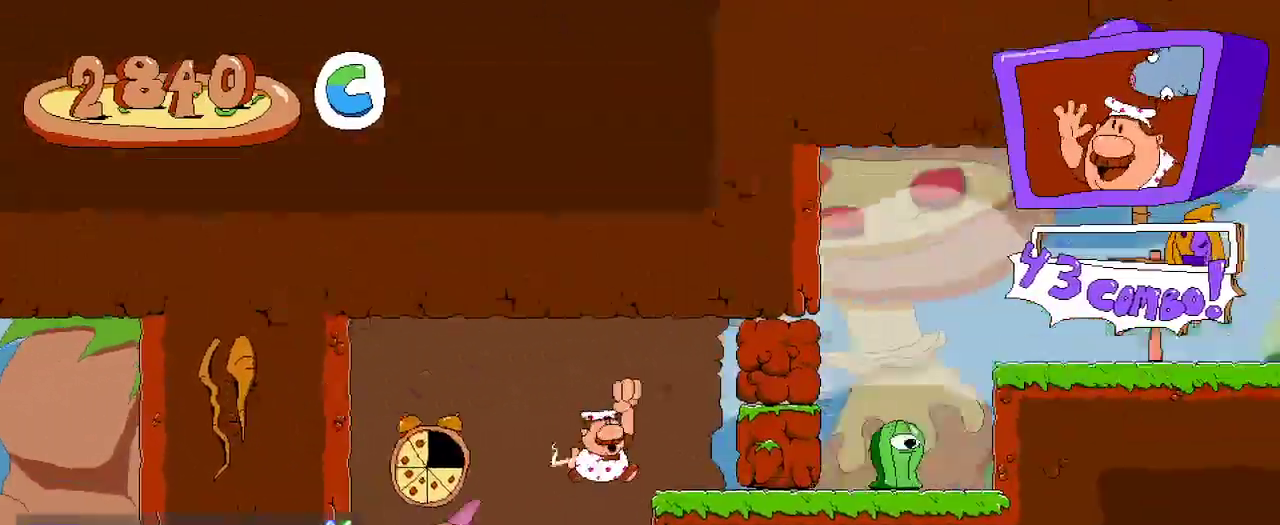
{"dt_ms": 500, "buttons": ["X", "R2", "DPAD_RIGHT"], "left_stick": "center", "right_stick": "center", "events": [[100, "X", "down"], [200, "DPAD_UP", "up"], [233, "X", "up"], [300, "X", "down"], [367, "X", "up"], [433, "X", "down"]]}
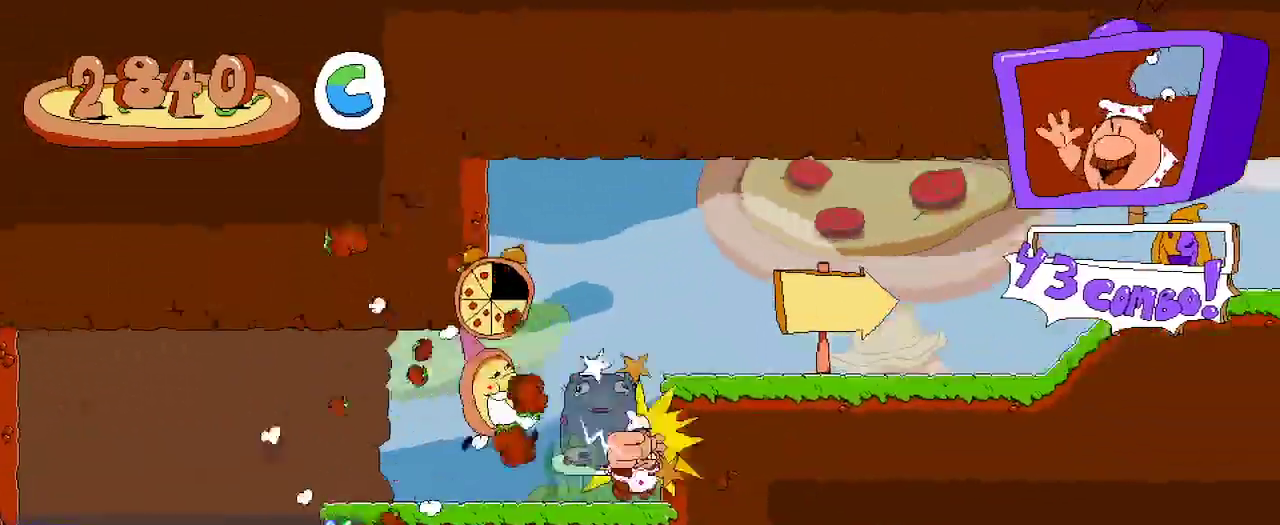
{"dt_ms": 500, "buttons": ["X", "R2", "DPAD_RIGHT"], "left_stick": "center", "right_stick": "center", "events": [[33, "X", "up"], [500, "X", "down"]]}
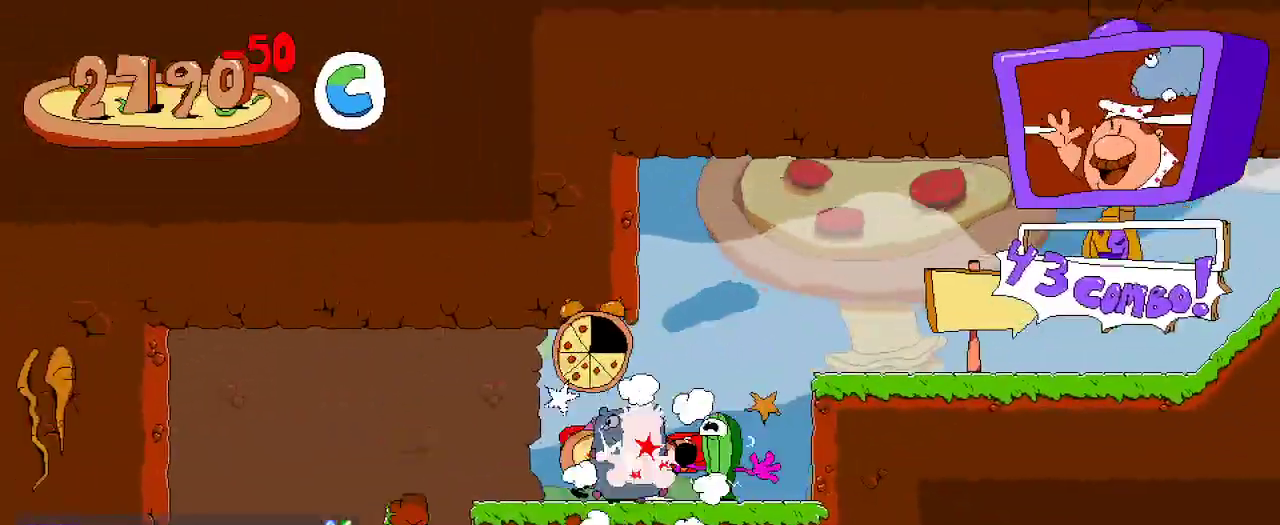
{"dt_ms": 500, "buttons": ["R2", "DPAD_RIGHT"], "left_stick": "center", "right_stick": "center", "events": [[133, "X", "up"], [167, "X", "down"], [233, "X", "up"]]}
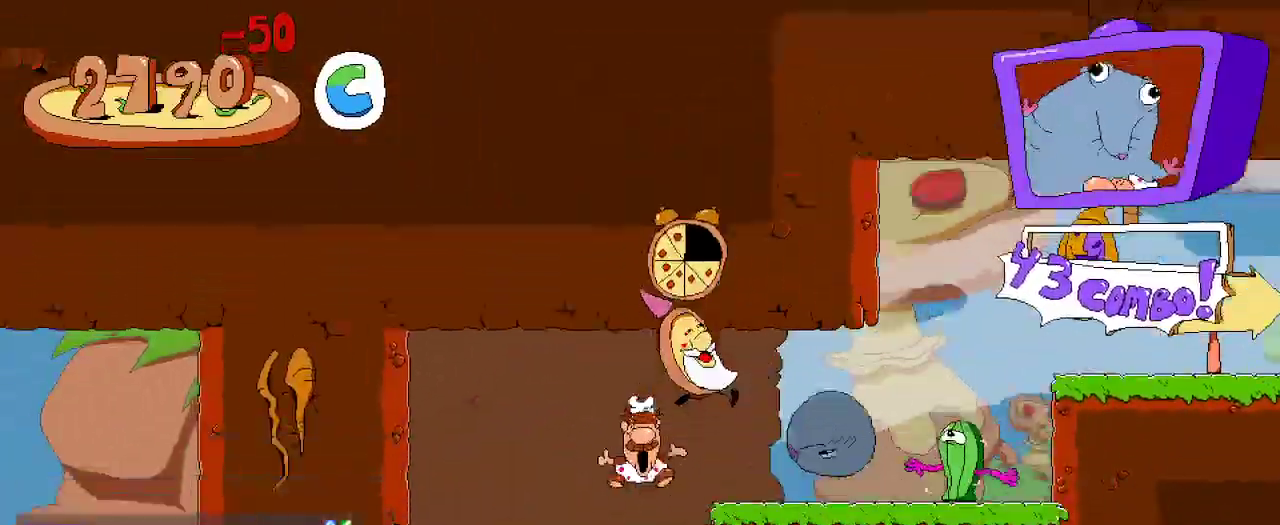
{"dt_ms": 500, "buttons": ["R2", "DPAD_UP", "DPAD_RIGHT"], "left_stick": "center", "right_stick": "center", "events": [[67, "DPAD_UP", "down"], [100, "DPAD_RIGHT", "up"], [100, "L2", "down"], [233, "L2", "up"], [367, "DPAD_UP", "up"], [433, "DPAD_UP", "down"], [467, "DPAD_RIGHT", "down"]]}
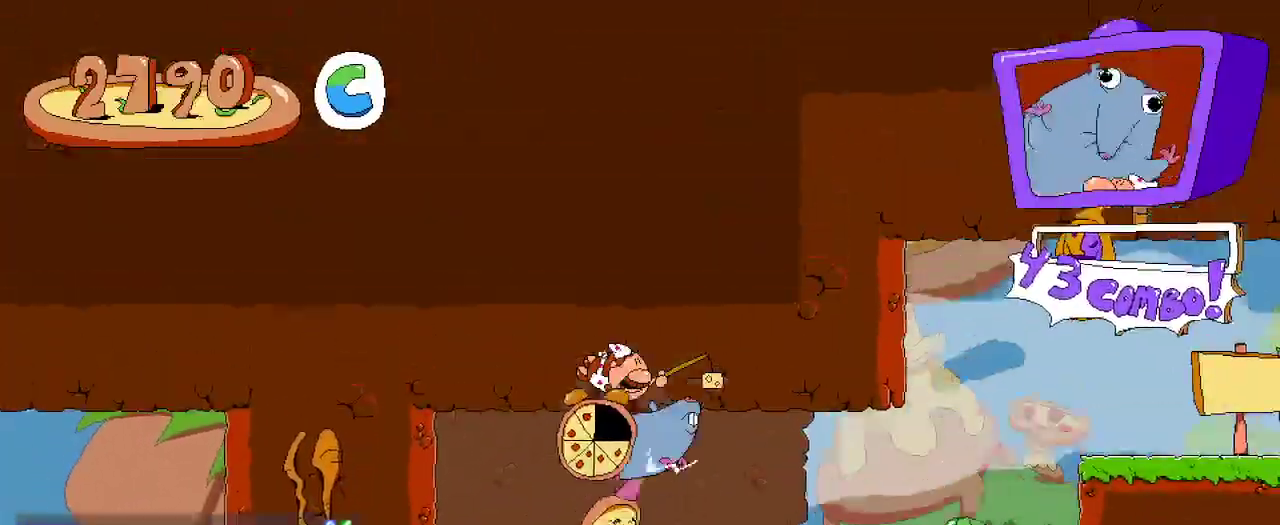
{"dt_ms": 500, "buttons": ["R2", "DPAD_RIGHT"], "left_stick": "center", "right_stick": "center", "events": [[33, "L2", "down"], [67, "DPAD_RIGHT", "up"], [67, "R2", "up"], [167, "DPAD_RIGHT", "down"], [167, "R2", "down"], [200, "DPAD_UP", "up"], [200, "L2", "up"], [267, "DPAD_RIGHT", "up"], [333, "DPAD_RIGHT", "down"]]}
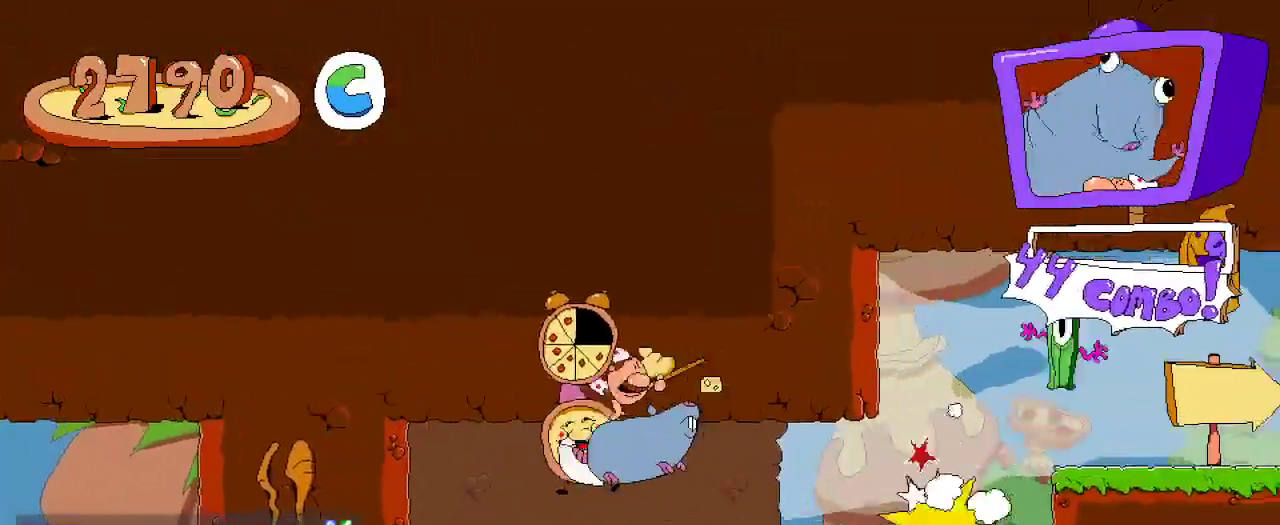
{"dt_ms": 500, "buttons": ["A", "R2", "DPAD_RIGHT"], "left_stick": "center", "right_stick": "center", "events": [[100, "A", "down"], [233, "A", "up"], [500, "A", "down"]]}
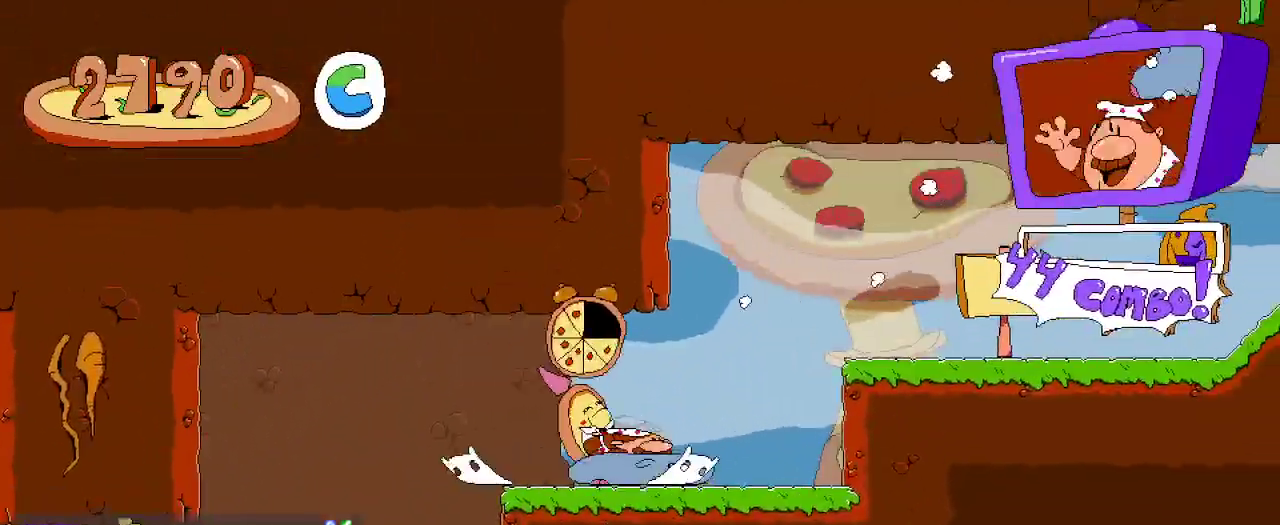
{"dt_ms": 500, "buttons": ["R2", "DPAD_RIGHT"], "left_stick": "center", "right_stick": "center", "events": [[367, "A", "up"]]}
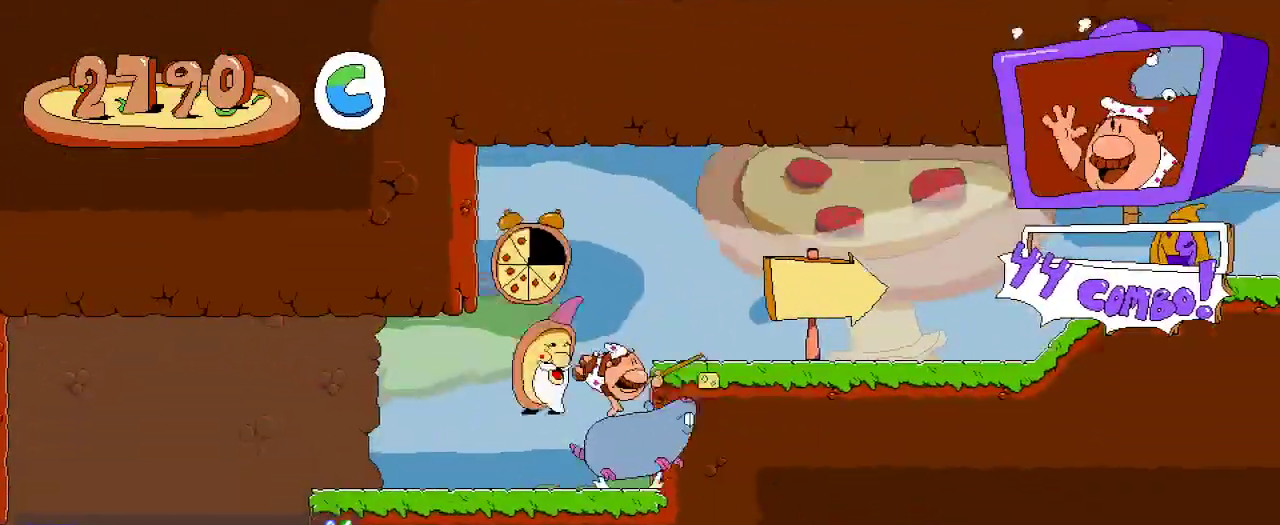
{"dt_ms": 500, "buttons": ["R2", "DPAD_RIGHT"], "left_stick": "center", "right_stick": "center", "events": [[267, "A", "down"], [367, "A", "up"]]}
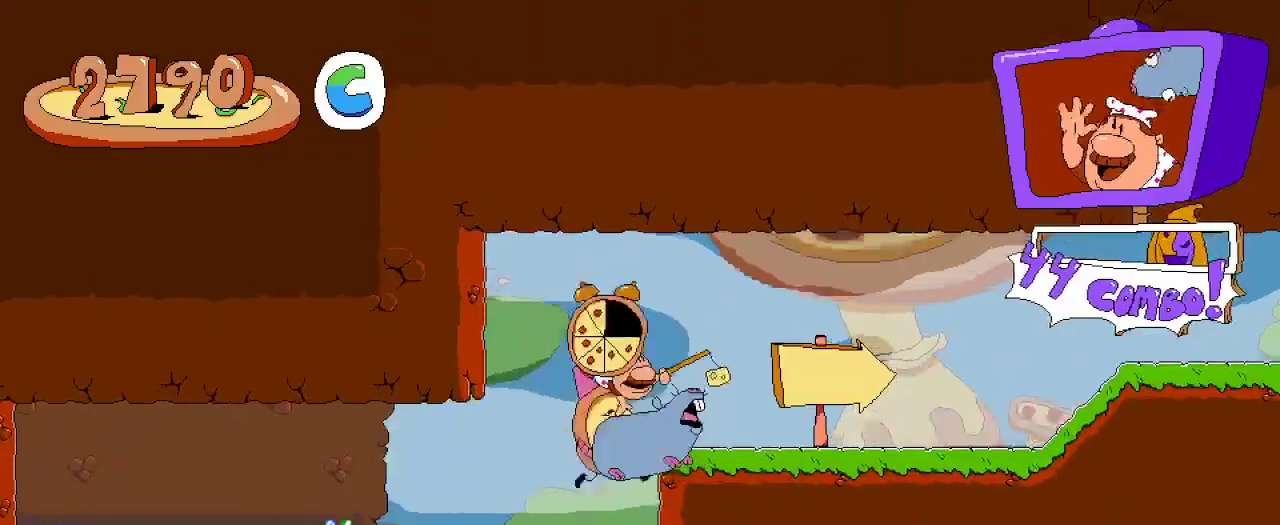
{"dt_ms": 500, "buttons": ["A", "R2", "DPAD_RIGHT"], "left_stick": "center", "right_stick": "center", "events": [[333, "A", "down"]]}
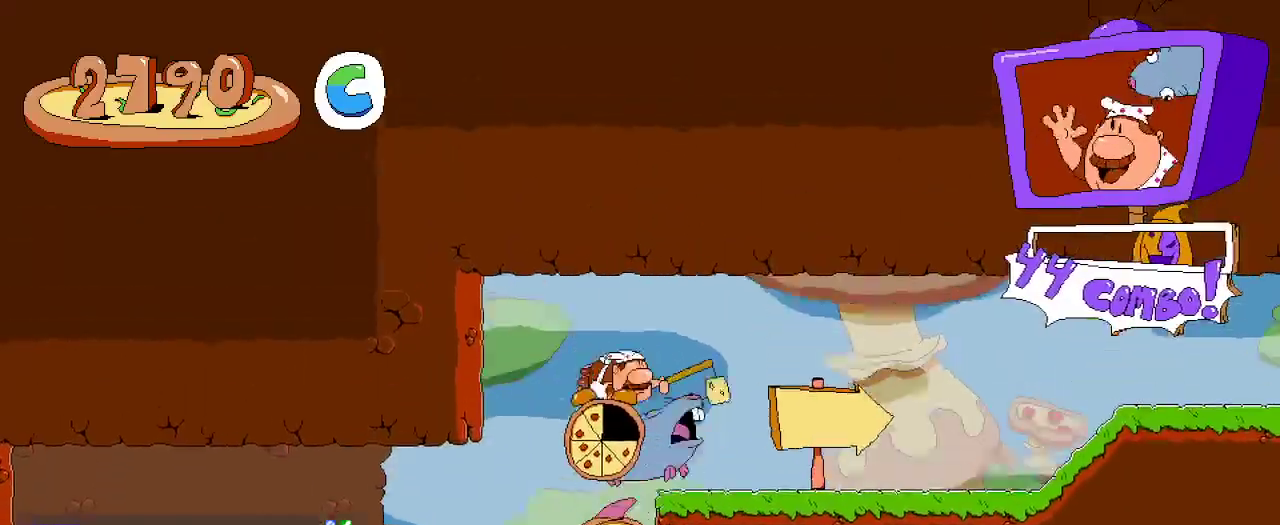
{"dt_ms": 500, "buttons": ["R2", "DPAD_RIGHT"], "left_stick": "center", "right_stick": "center", "events": [[33, "A", "up"]]}
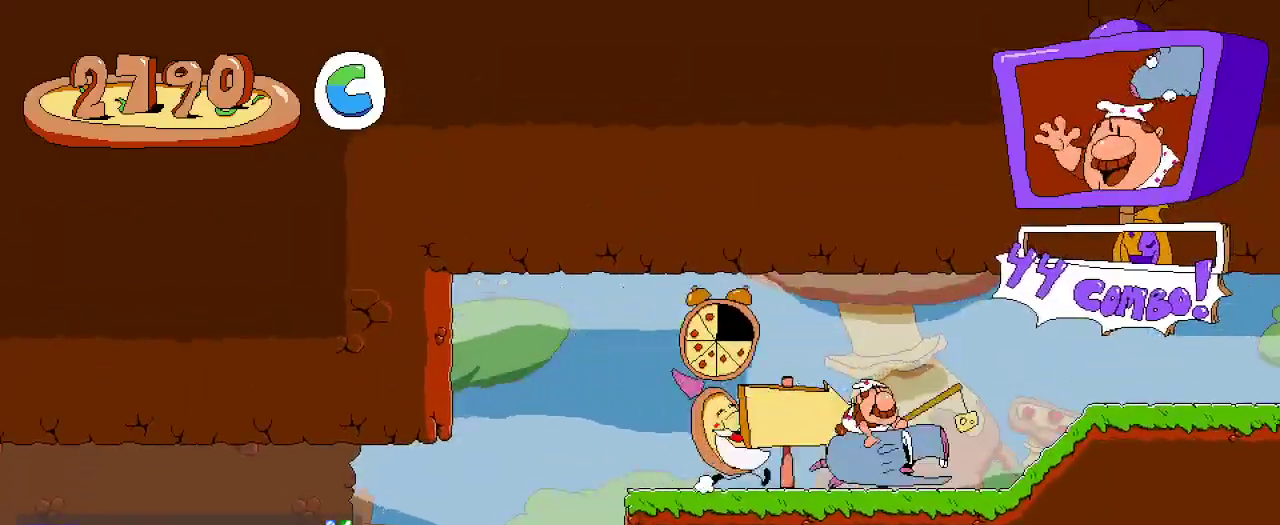
{"dt_ms": 500, "buttons": ["R2", "DPAD_RIGHT"], "left_stick": "center", "right_stick": "center", "events": []}
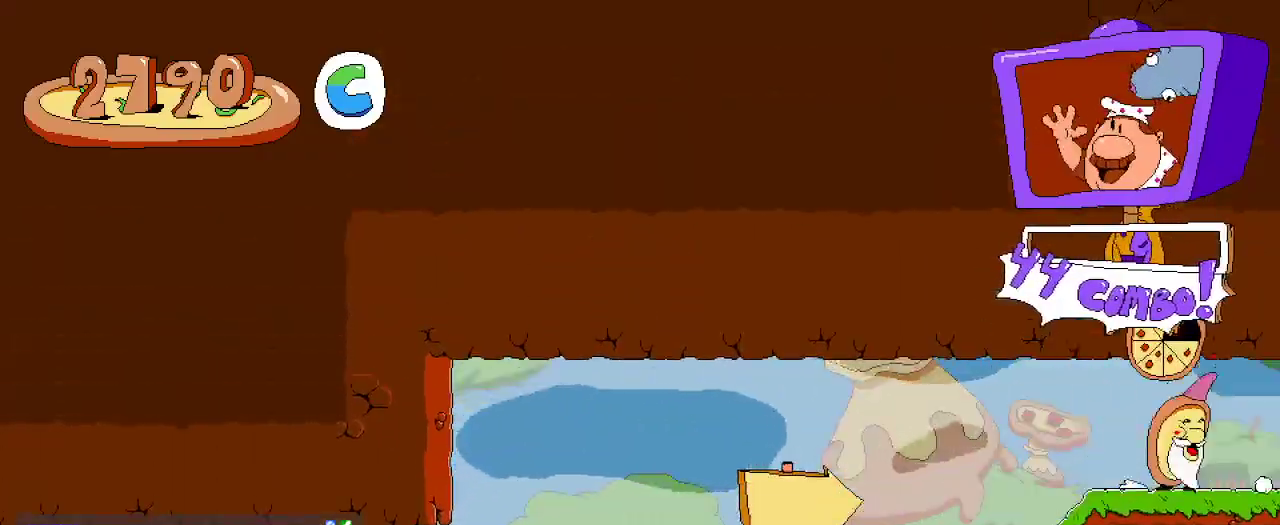
{"dt_ms": 500, "buttons": ["R2", "DPAD_RIGHT"], "left_stick": "center", "right_stick": "center", "events": []}
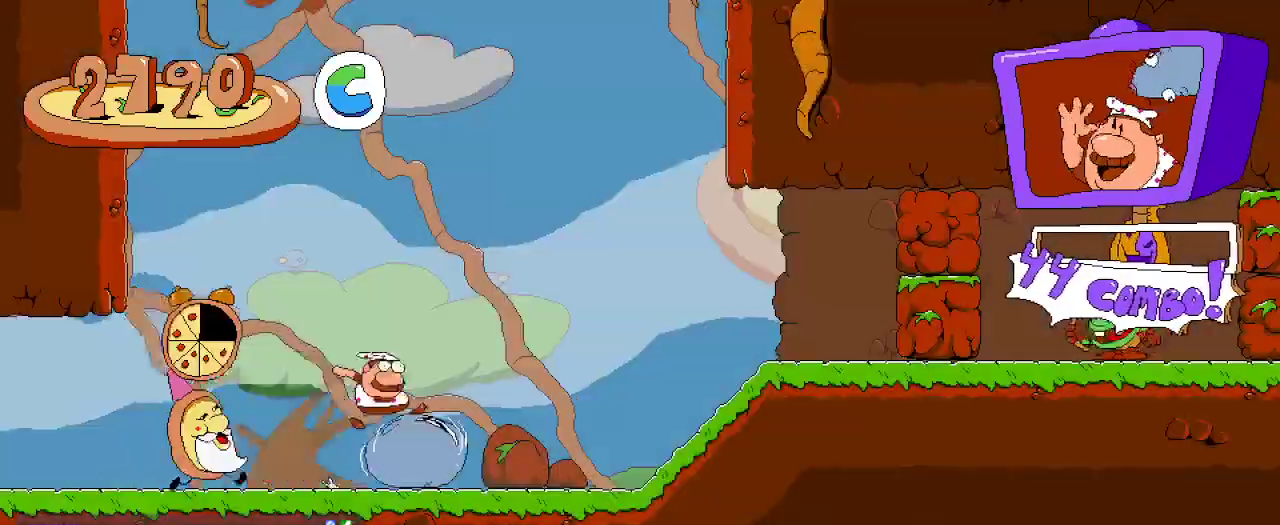
{"dt_ms": 500, "buttons": ["R2", "DPAD_RIGHT"], "left_stick": "center", "right_stick": "center", "events": []}
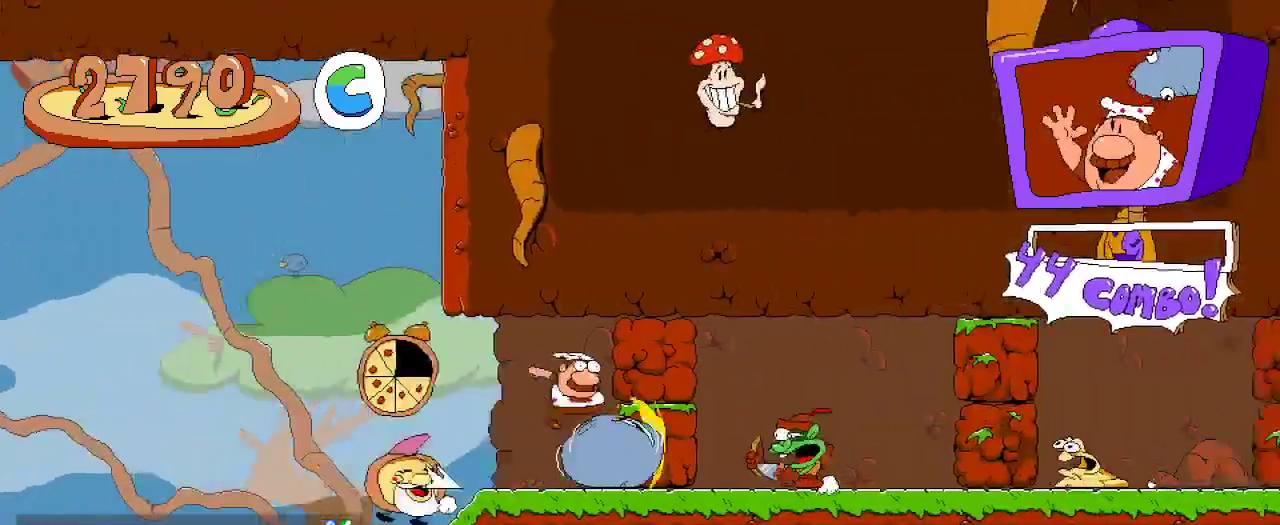
{"dt_ms": 500, "buttons": ["R2", "DPAD_RIGHT"], "left_stick": "center", "right_stick": "center", "events": []}
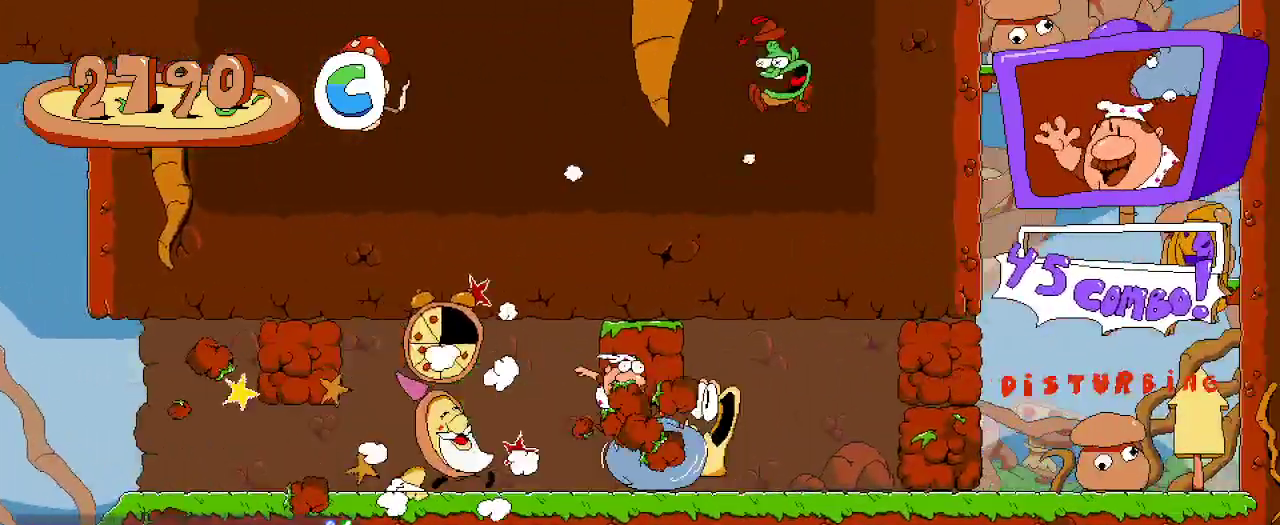
{"dt_ms": 500, "buttons": ["R2", "DPAD_RIGHT"], "left_stick": "center", "right_stick": "center", "events": []}
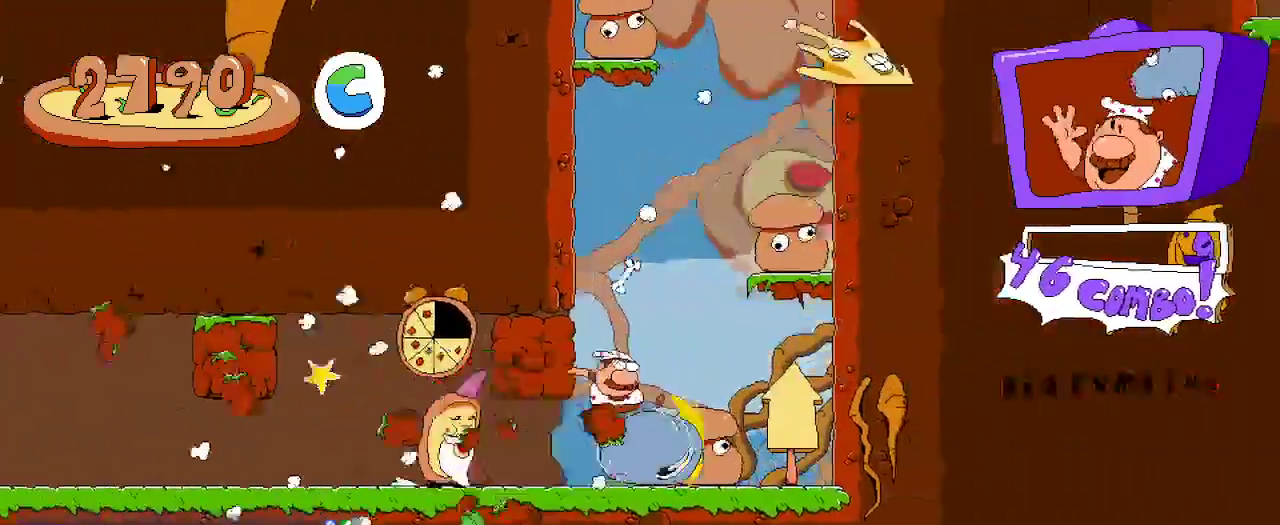
{"dt_ms": 500, "buttons": ["R2"], "left_stick": "center", "right_stick": "center", "events": [[100, "DPAD_RIGHT", "up"]]}
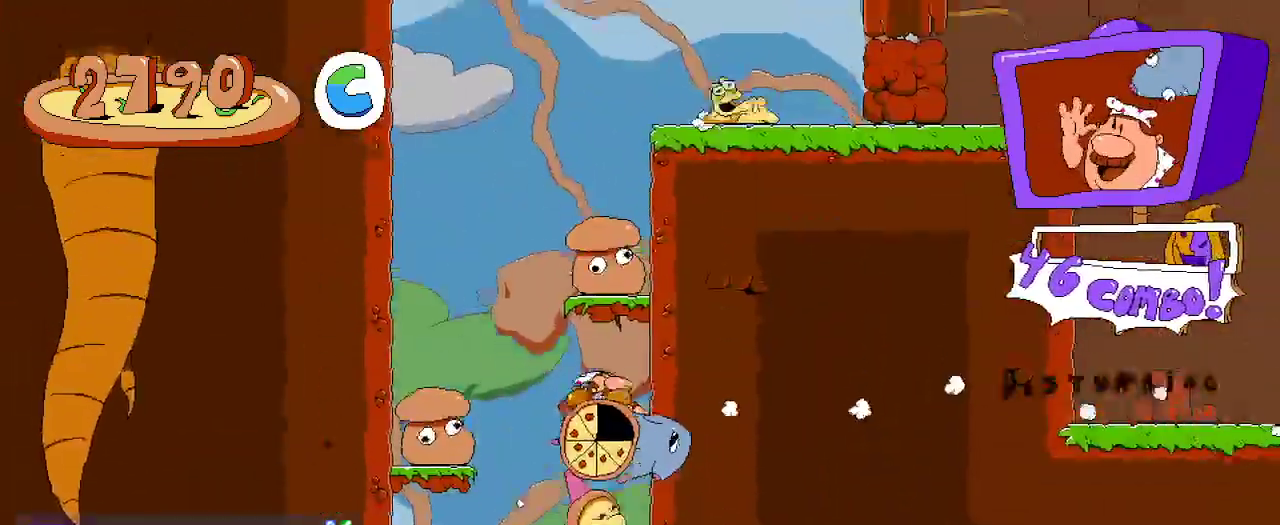
{"dt_ms": 500, "buttons": ["R2"], "left_stick": "center", "right_stick": "center", "events": []}
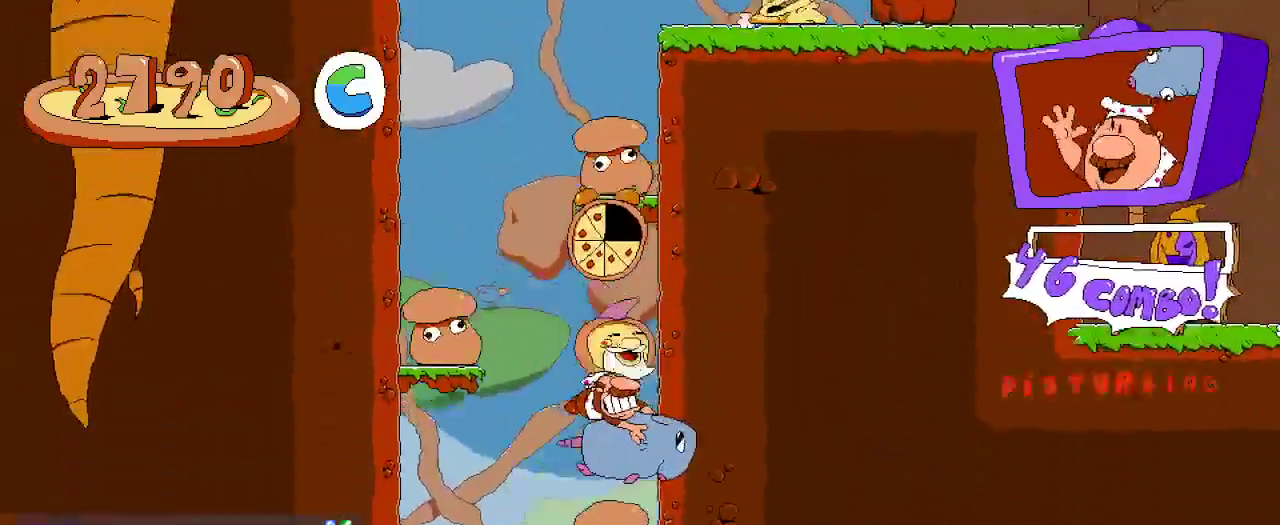
{"dt_ms": 500, "buttons": ["A", "R2", "DPAD_RIGHT"], "left_stick": "center", "right_stick": "center", "events": [[367, "A", "down"], [400, "DPAD_RIGHT", "down"]]}
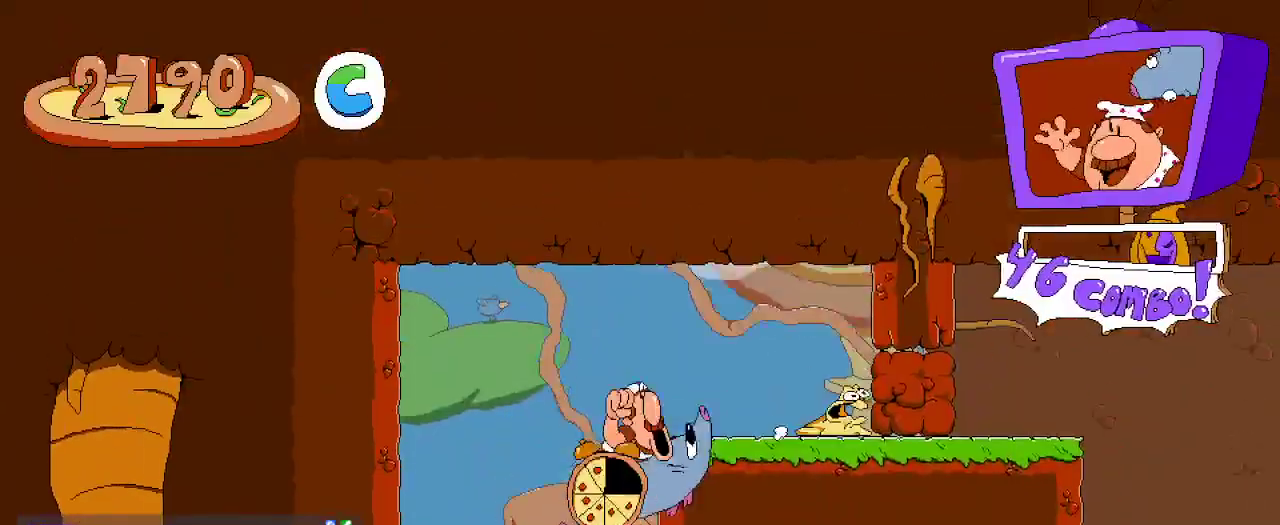
{"dt_ms": 500, "buttons": ["R2", "DPAD_RIGHT"], "left_stick": "center", "right_stick": "center", "events": [[33, "A", "up"], [133, "DPAD_RIGHT", "up"], [133, "DPAD_UP", "down"], [200, "X", "down"], [233, "DPAD_RIGHT", "down"], [300, "DPAD_UP", "up"], [333, "X", "up"]]}
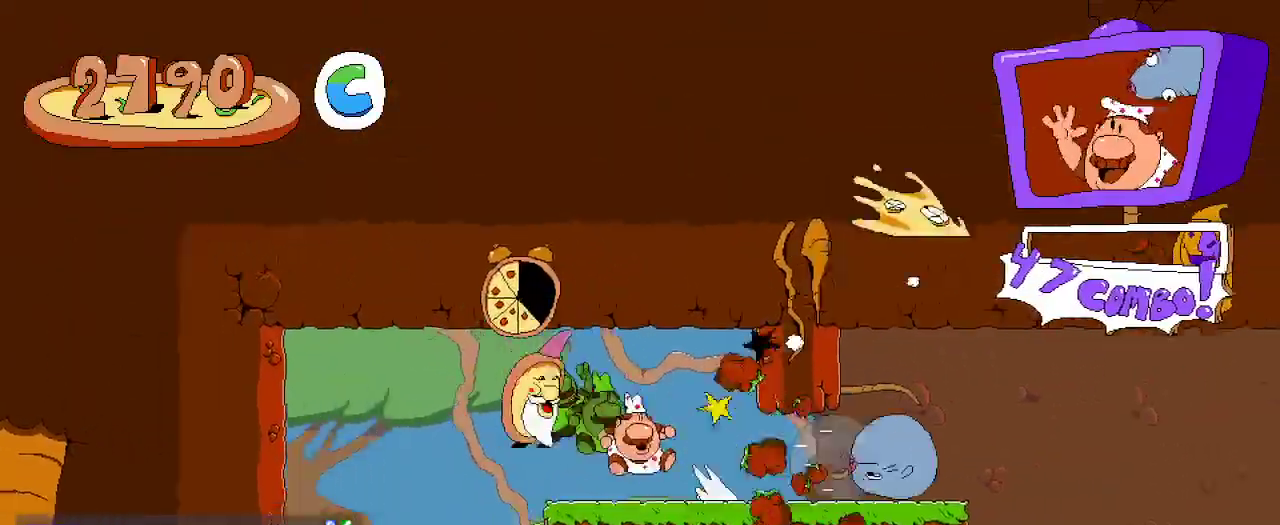
{"dt_ms": 500, "buttons": ["R2", "DPAD_RIGHT"], "left_stick": "center", "right_stick": "center", "events": []}
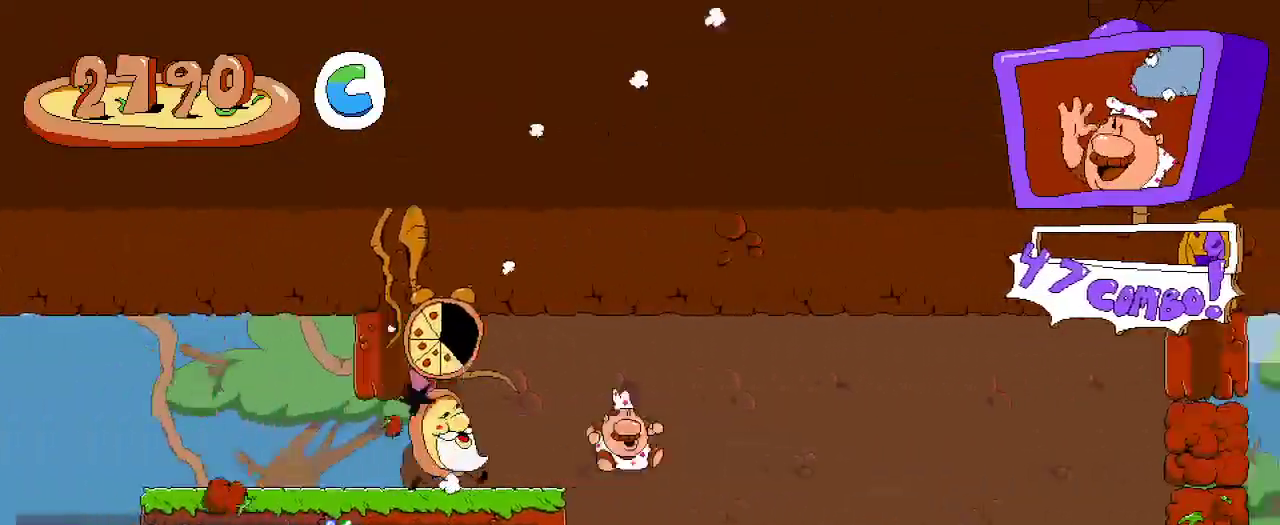
{"dt_ms": 500, "buttons": ["R2", "DPAD_RIGHT"], "left_stick": "center", "right_stick": "center", "events": []}
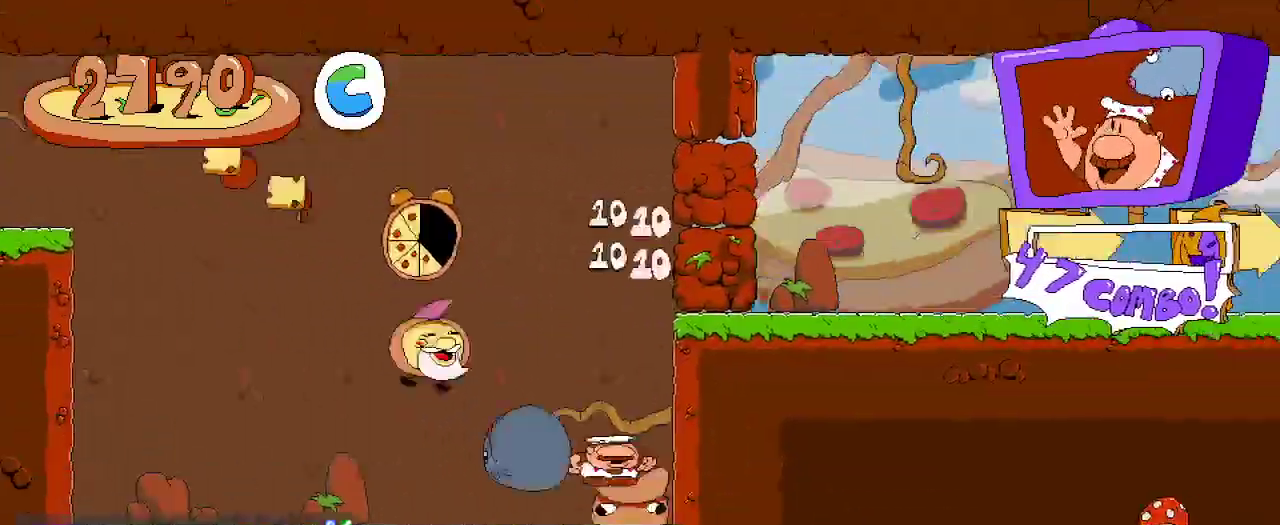
{"dt_ms": 500, "buttons": ["R2", "DPAD_RIGHT"], "left_stick": "center", "right_stick": "center", "events": [[267, "DPAD_UP", "down"], [333, "X", "down"], [433, "DPAD_UP", "up"], [500, "X", "up"]]}
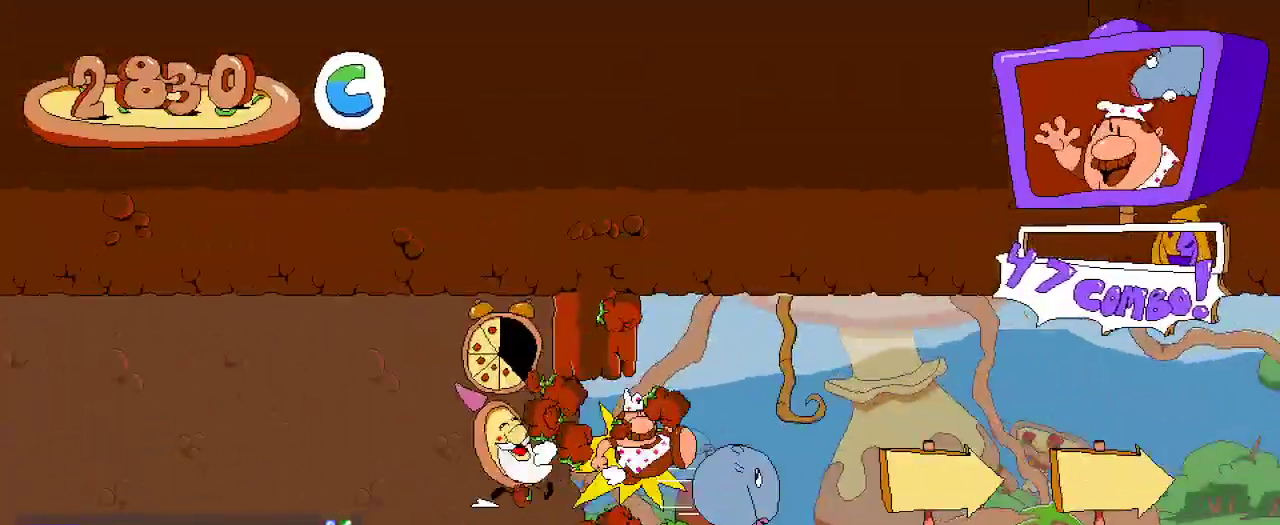
{"dt_ms": 500, "buttons": ["R2", "DPAD_RIGHT"], "left_stick": "center", "right_stick": "center", "events": []}
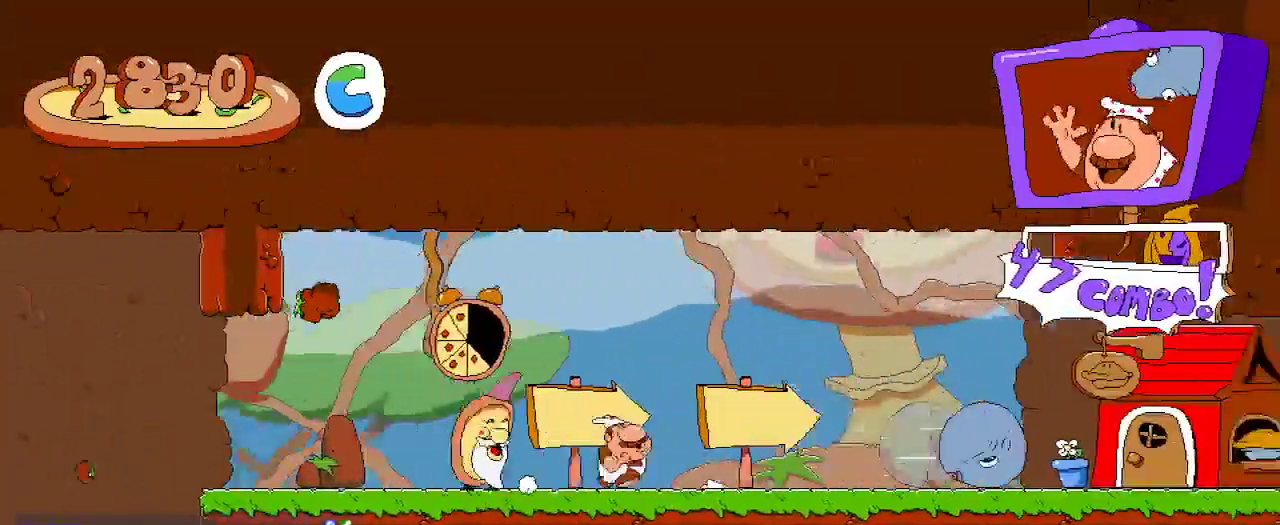
{"dt_ms": 500, "buttons": ["R2", "DPAD_RIGHT"], "left_stick": "center", "right_stick": "center", "events": []}
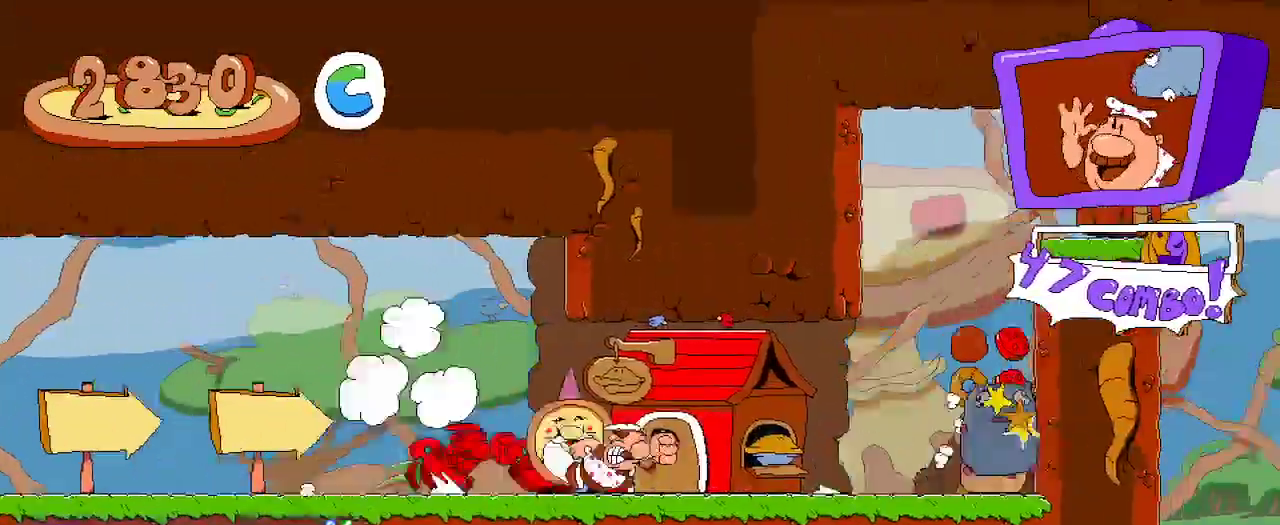
{"dt_ms": 500, "buttons": ["R2", "DPAD_RIGHT"], "left_stick": "center", "right_stick": "center", "events": []}
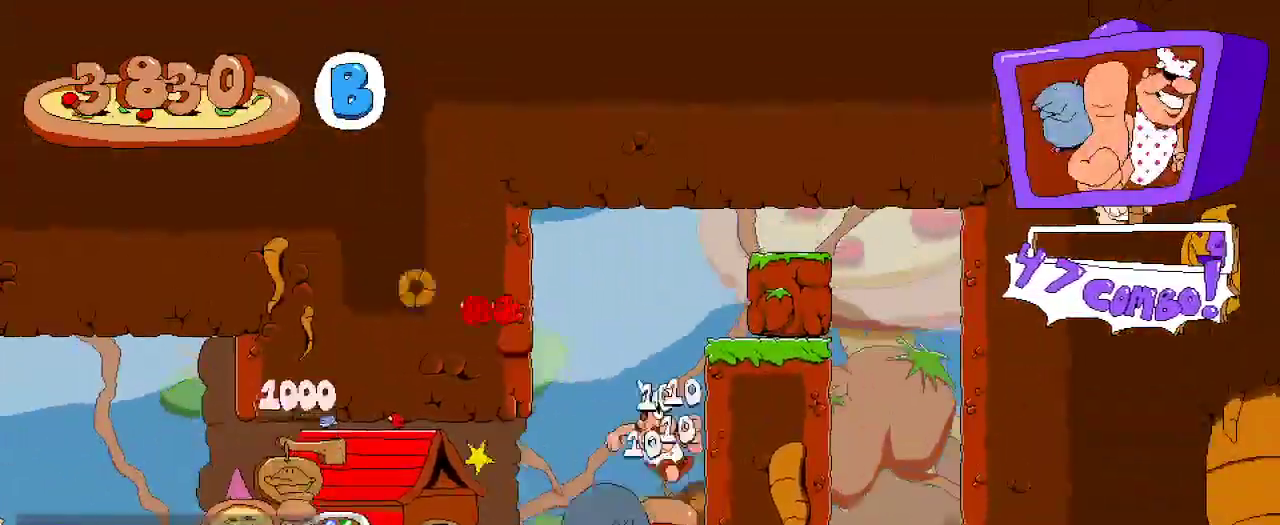
{"dt_ms": 500, "buttons": ["R2", "DPAD_RIGHT"], "left_stick": "center", "right_stick": "center", "events": []}
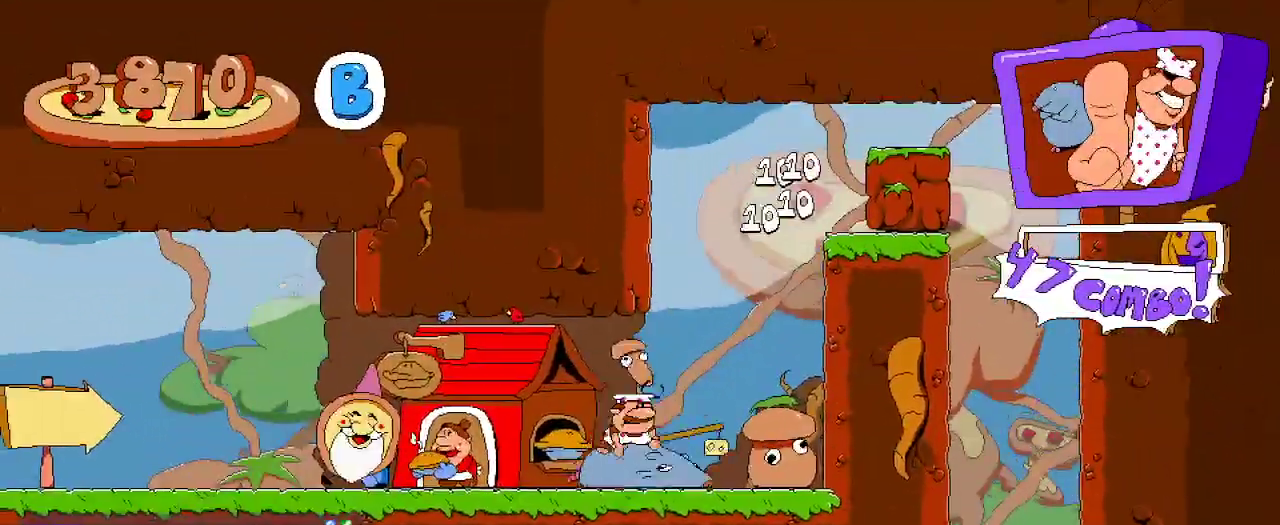
{"dt_ms": 500, "buttons": ["R2", "DPAD_RIGHT"], "left_stick": "center", "right_stick": "center", "events": []}
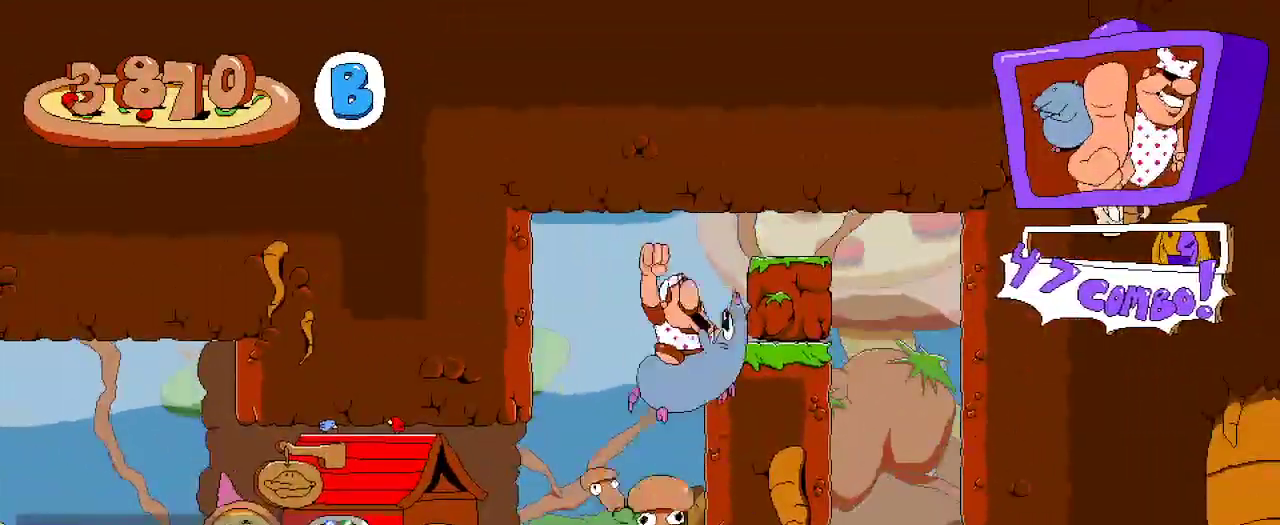
{"dt_ms": 1000, "buttons": ["R2", "DPAD_LEFT"], "left_stick": "center", "right_stick": "center"}